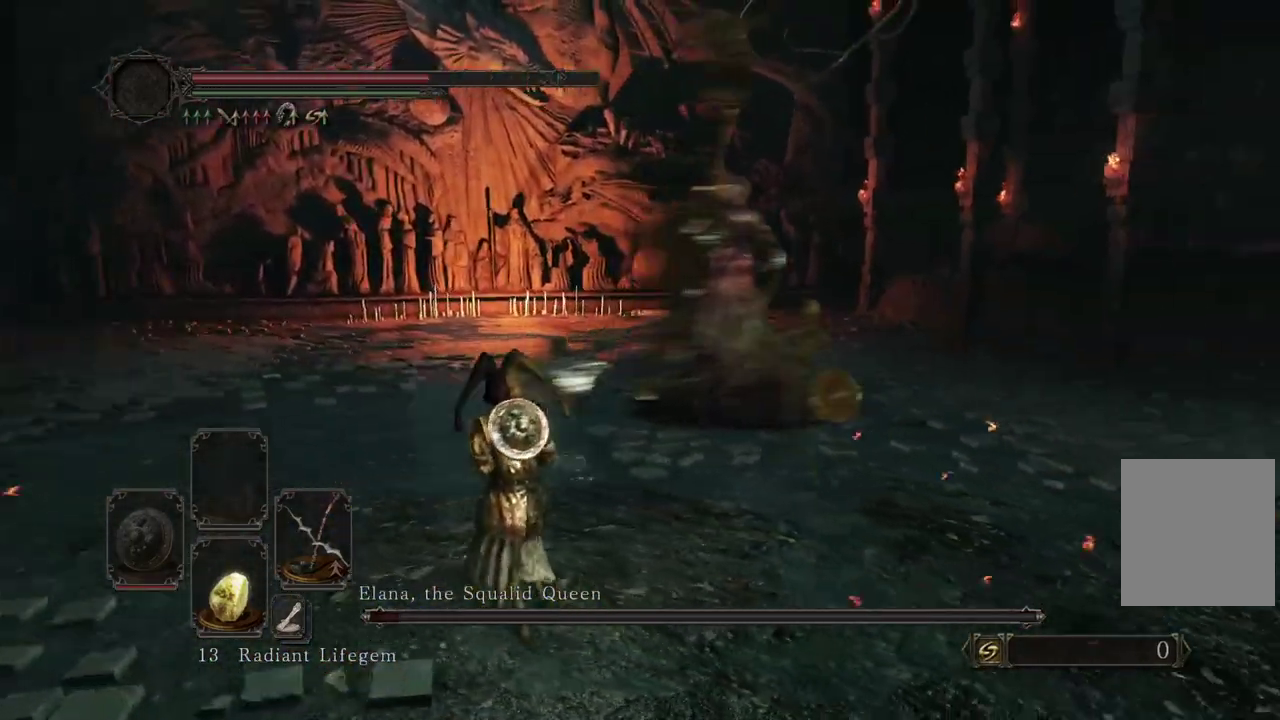
Gameplay with a controller (Xbox layout); each line is a JSON object with the inputs held at the frame after it (dt_ms = milliseconds from this image to that frame). Not read: R2.
{"dt_ms": 500, "buttons": [], "left_stick": "down-left", "right_stick": "down-right"}
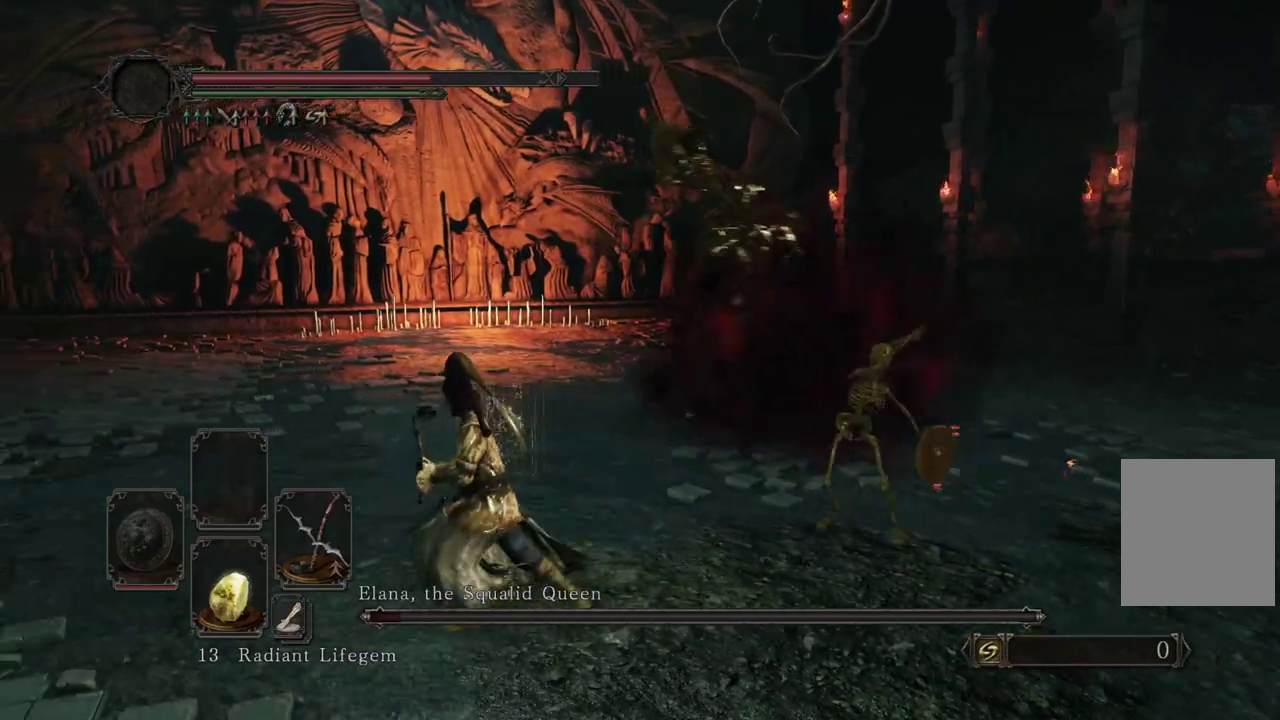
{"dt_ms": 300, "buttons": [], "left_stick": "down-left", "right_stick": "right"}
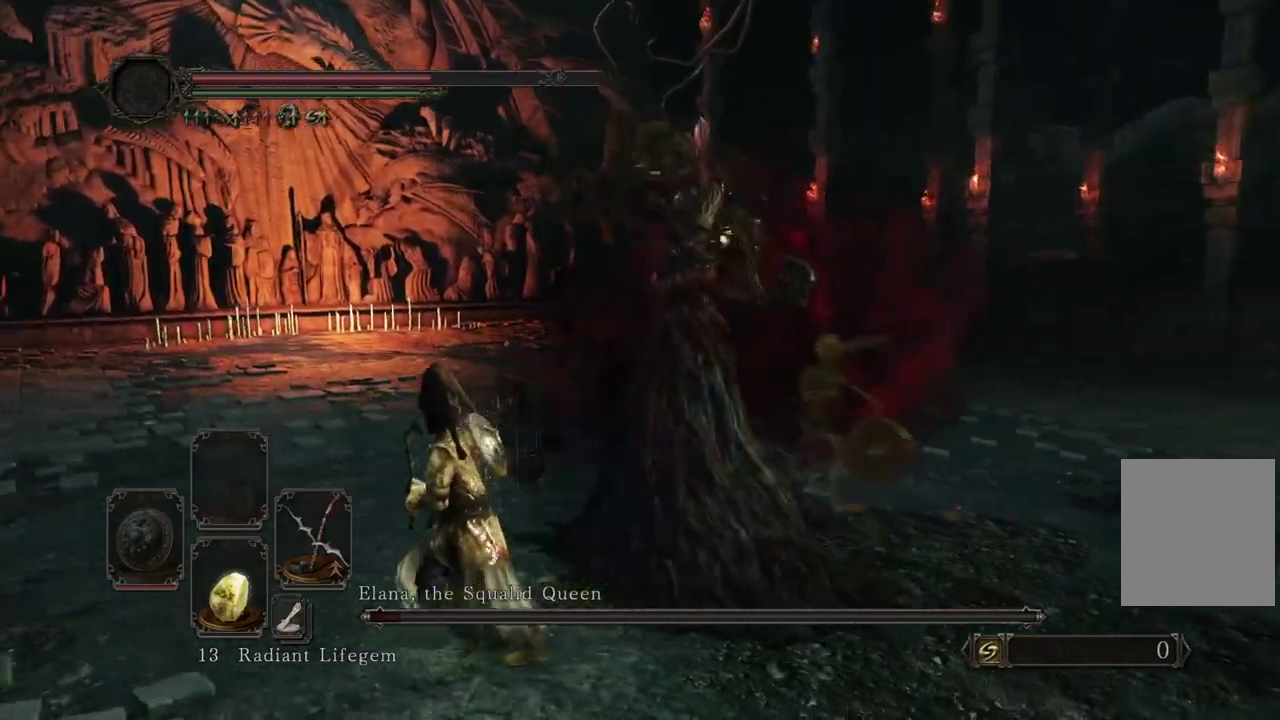
{"dt_ms": 800, "buttons": [], "left_stick": "down", "right_stick": "center"}
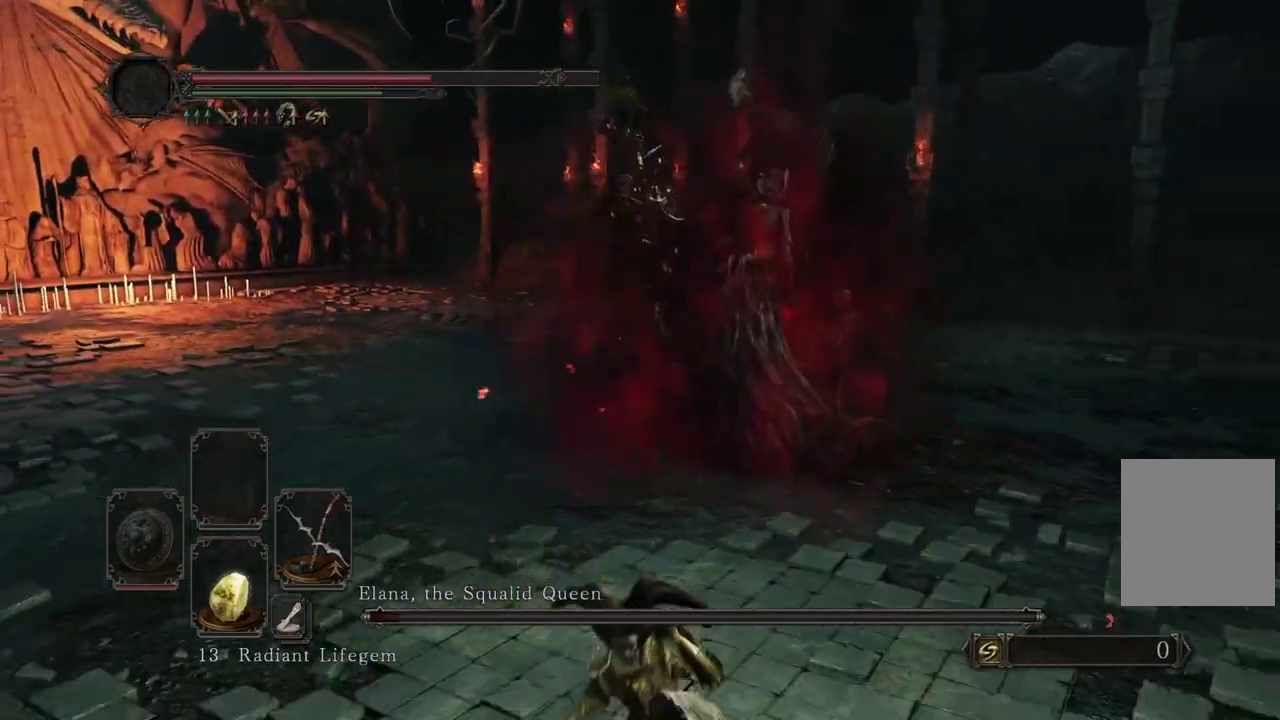
{"dt_ms": 400, "buttons": [], "left_stick": "down-right", "right_stick": "center"}
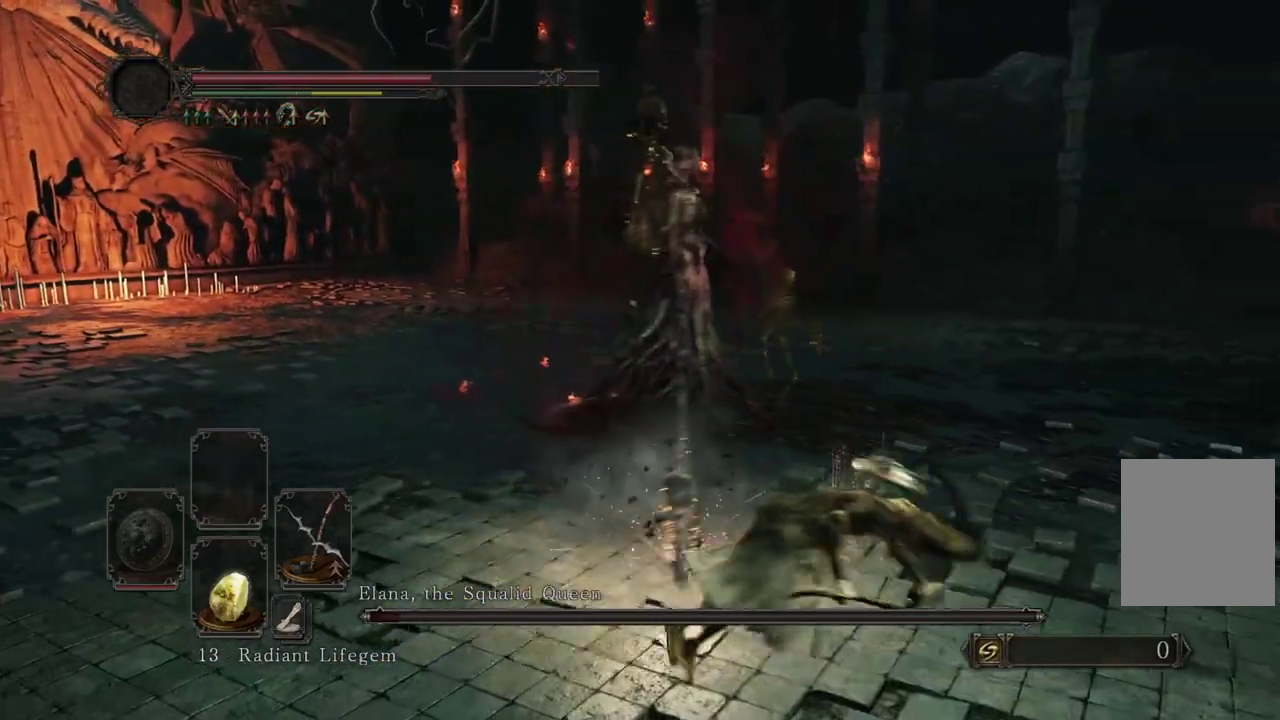
{"dt_ms": 500, "buttons": [], "left_stick": "down-right", "right_stick": "left"}
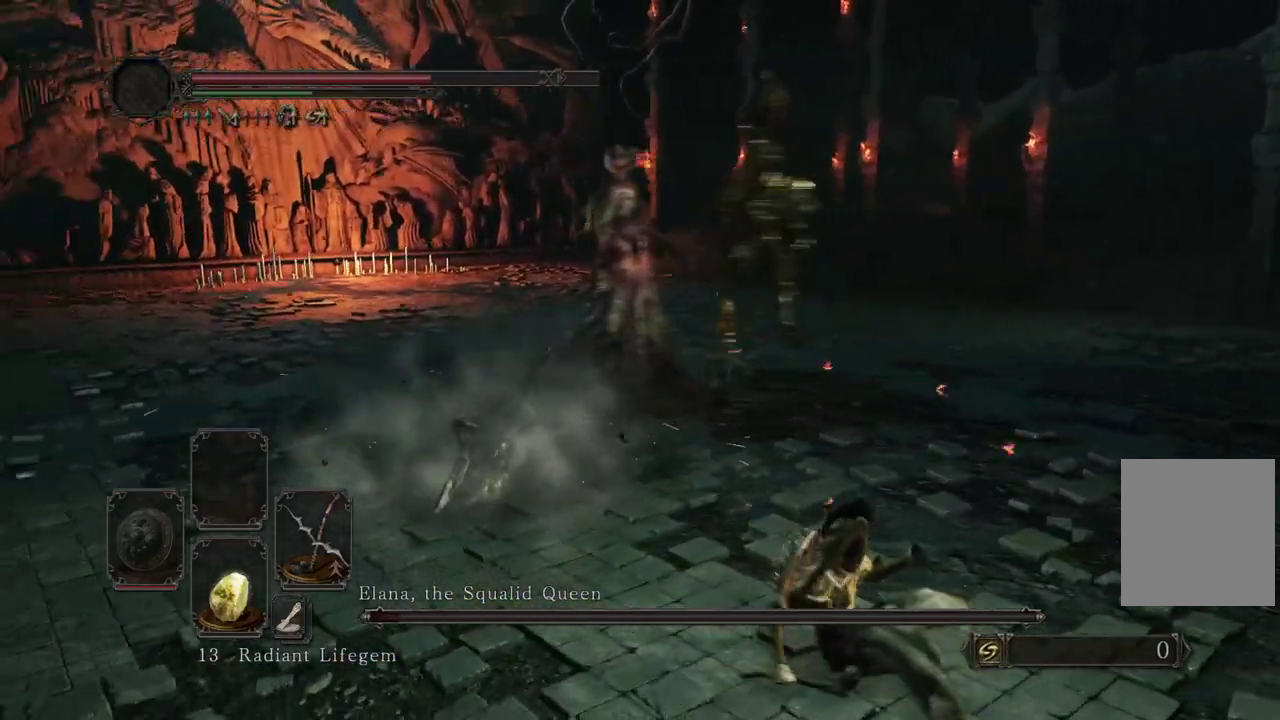
{"dt_ms": 500, "buttons": [], "left_stick": "down-right", "right_stick": "left"}
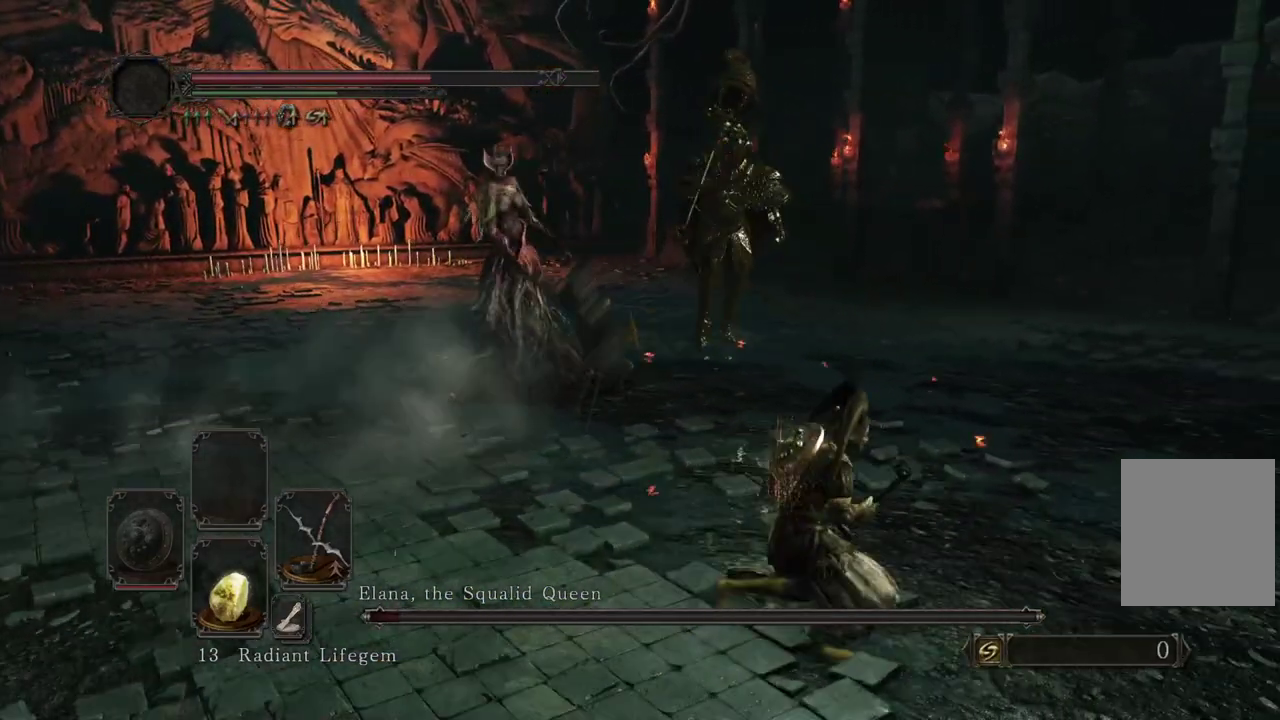
{"dt_ms": 700, "buttons": [], "left_stick": "down-left", "right_stick": "center"}
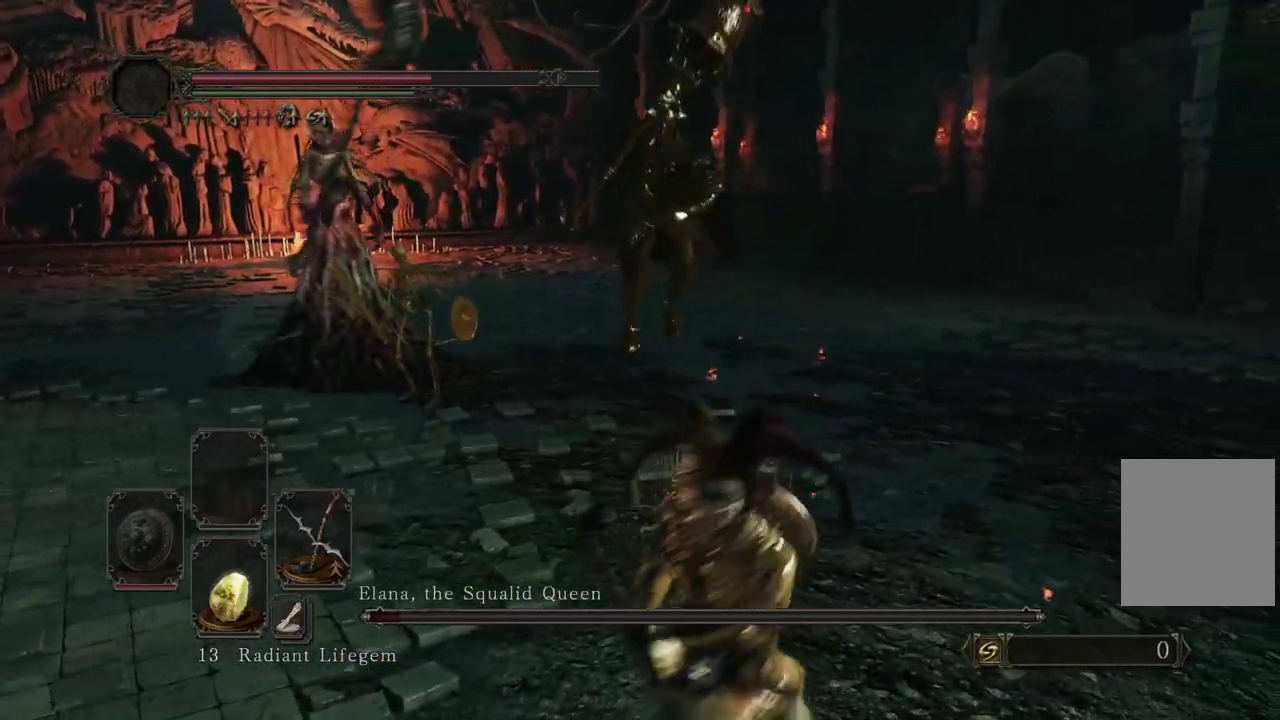
{"dt_ms": 300, "buttons": [], "left_stick": "left", "right_stick": "center"}
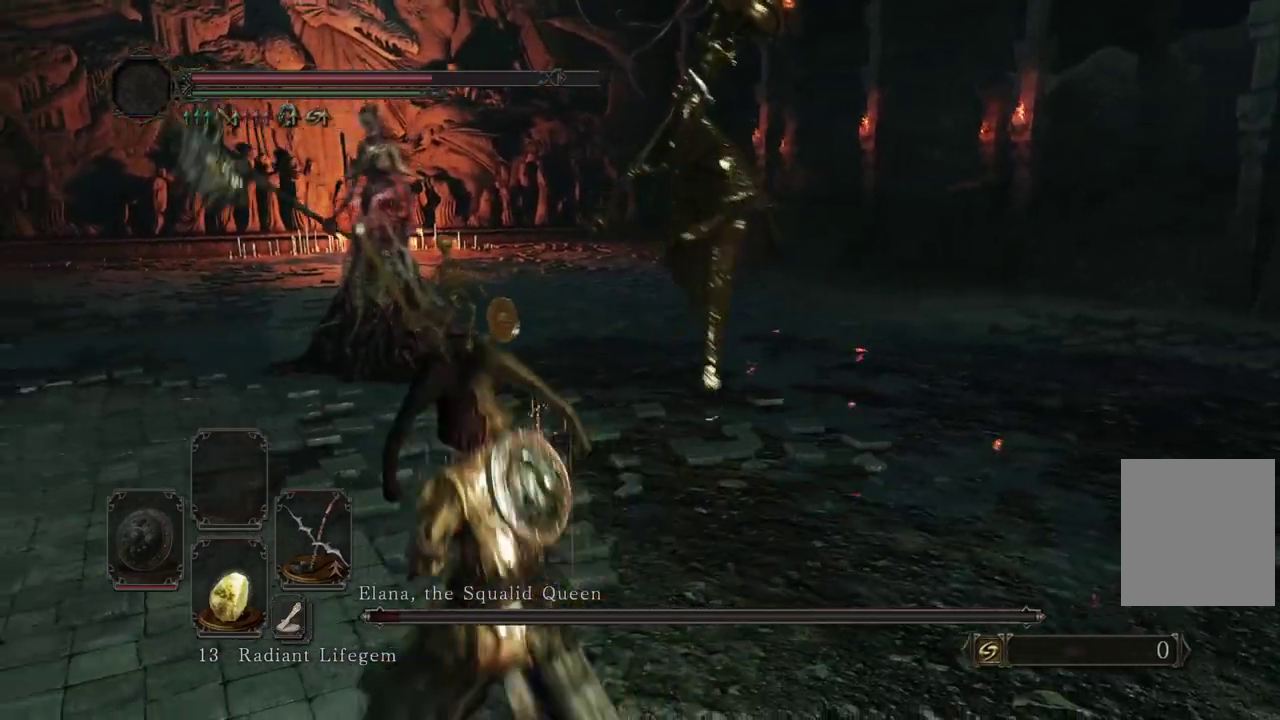
{"dt_ms": 500, "buttons": [], "left_stick": "down-left", "right_stick": "center"}
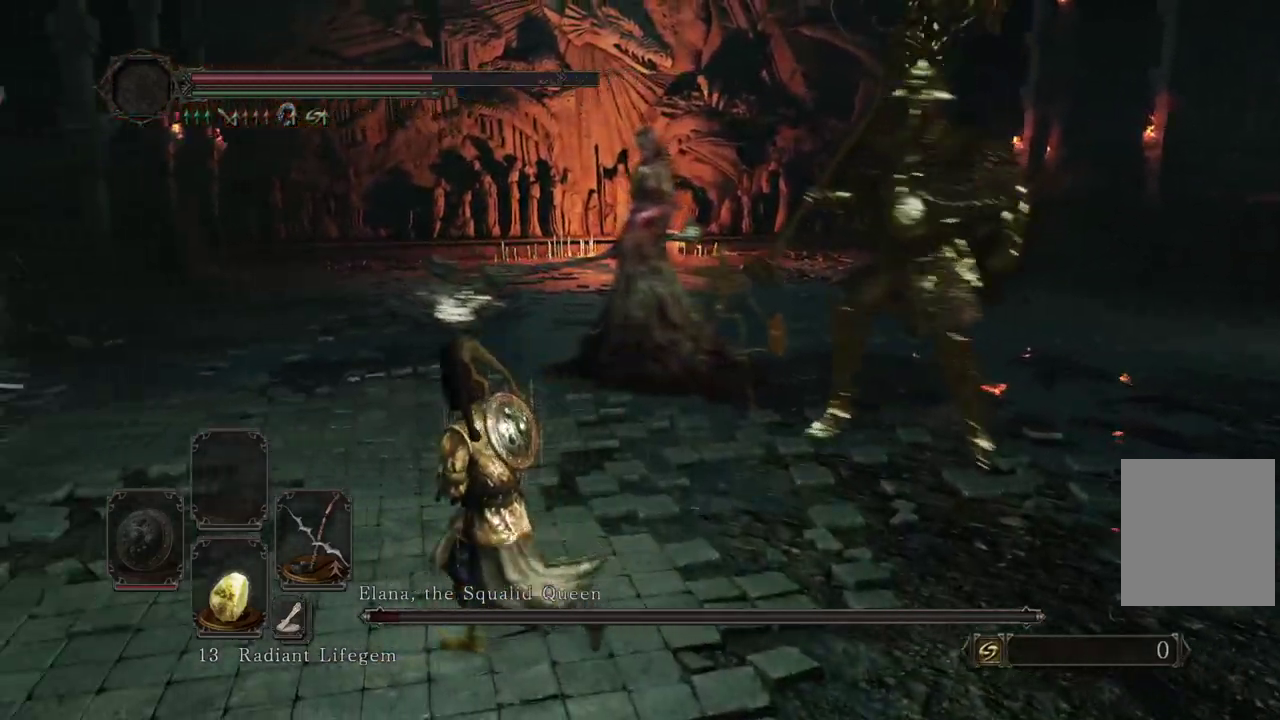
{"dt_ms": 500, "buttons": [], "left_stick": "left", "right_stick": "center"}
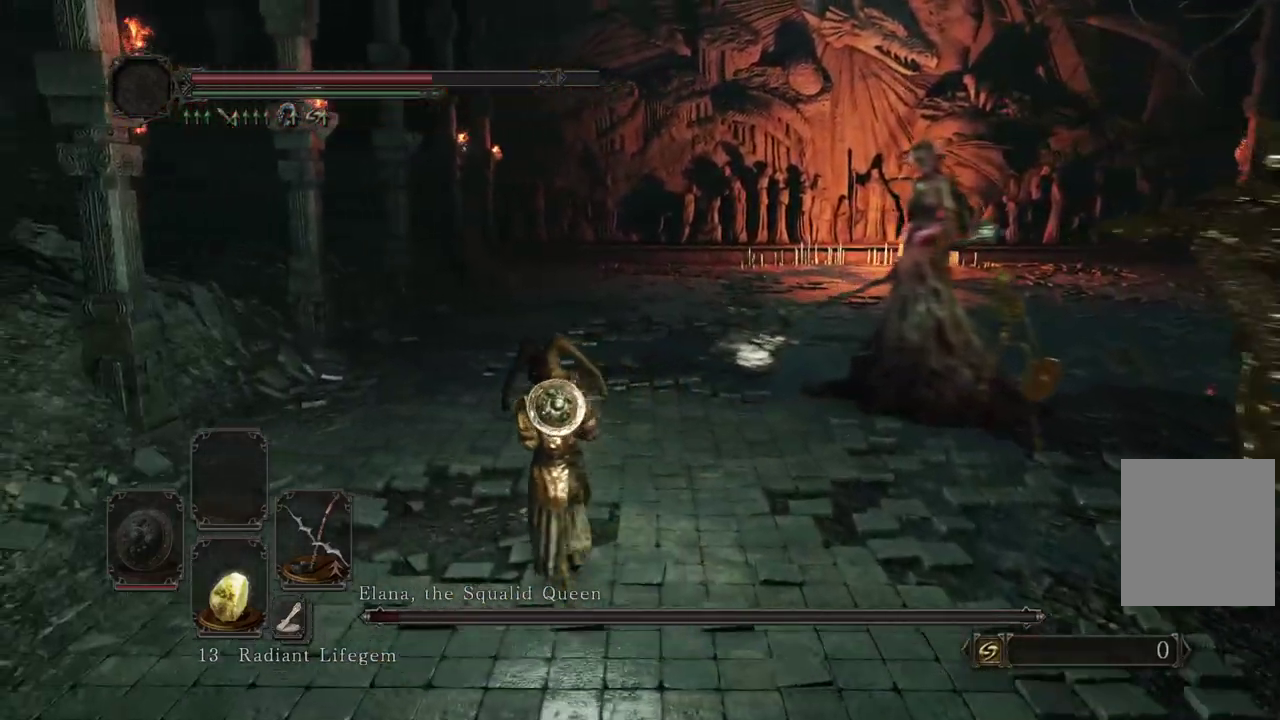
{"dt_ms": 500, "buttons": [], "left_stick": "center", "right_stick": "center"}
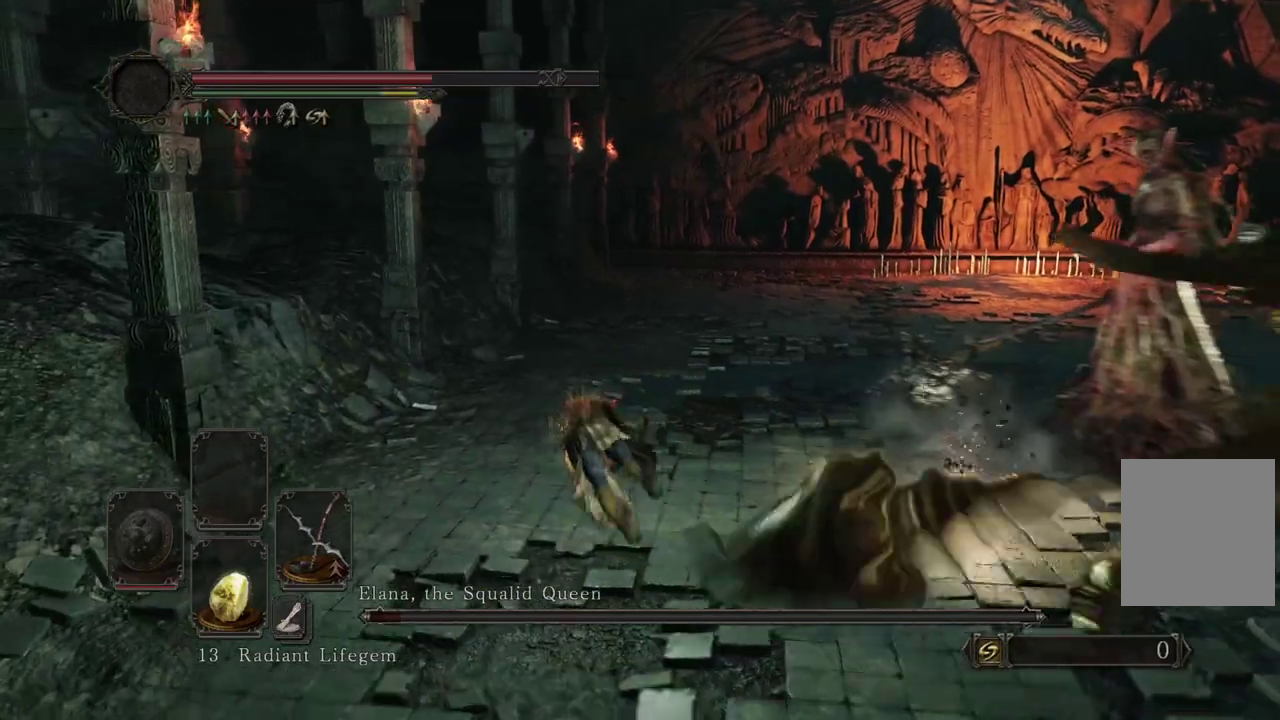
{"dt_ms": 400, "buttons": [], "left_stick": "center", "right_stick": "right"}
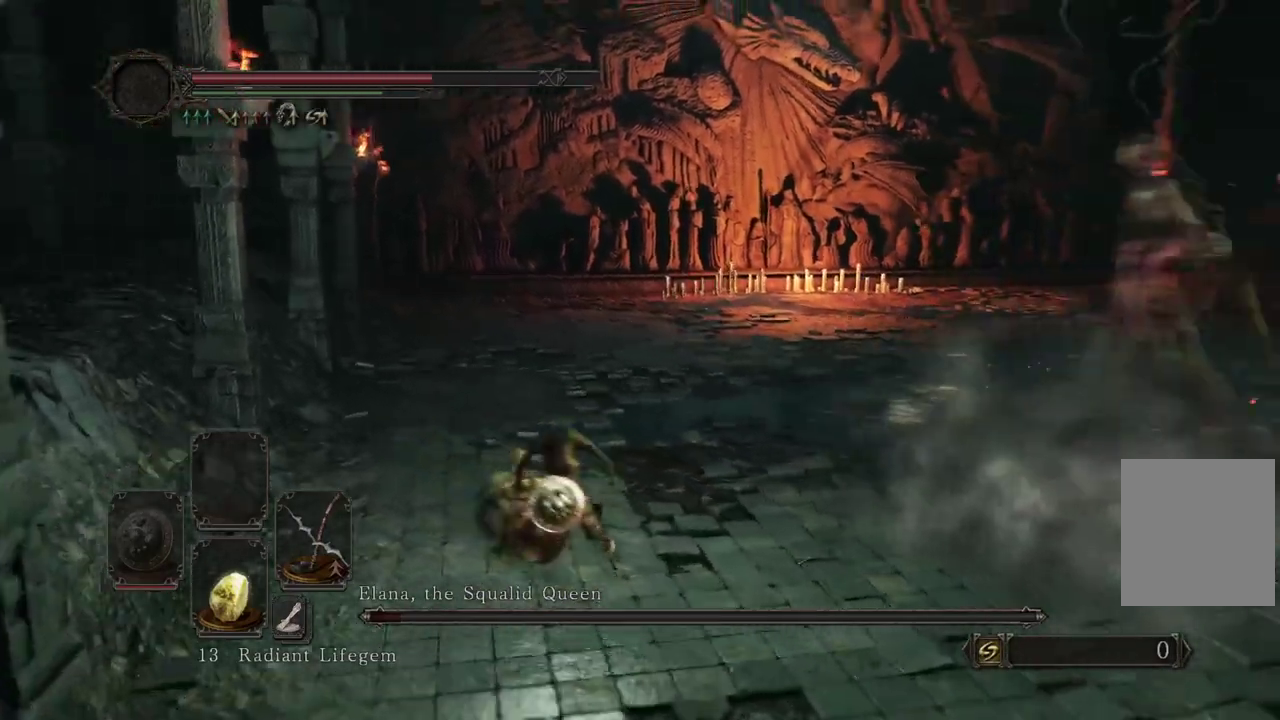
{"dt_ms": 600, "buttons": [], "left_stick": "center", "right_stick": "right"}
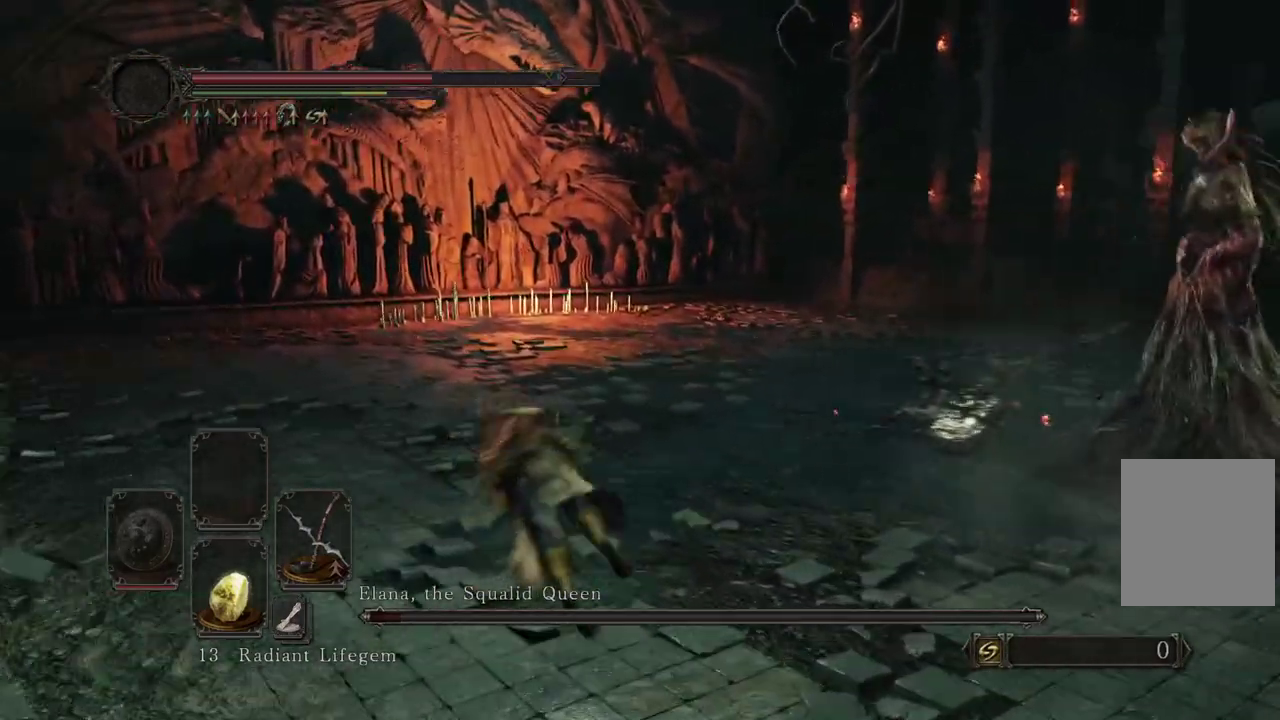
{"dt_ms": 500, "buttons": [], "left_stick": "left", "right_stick": "center"}
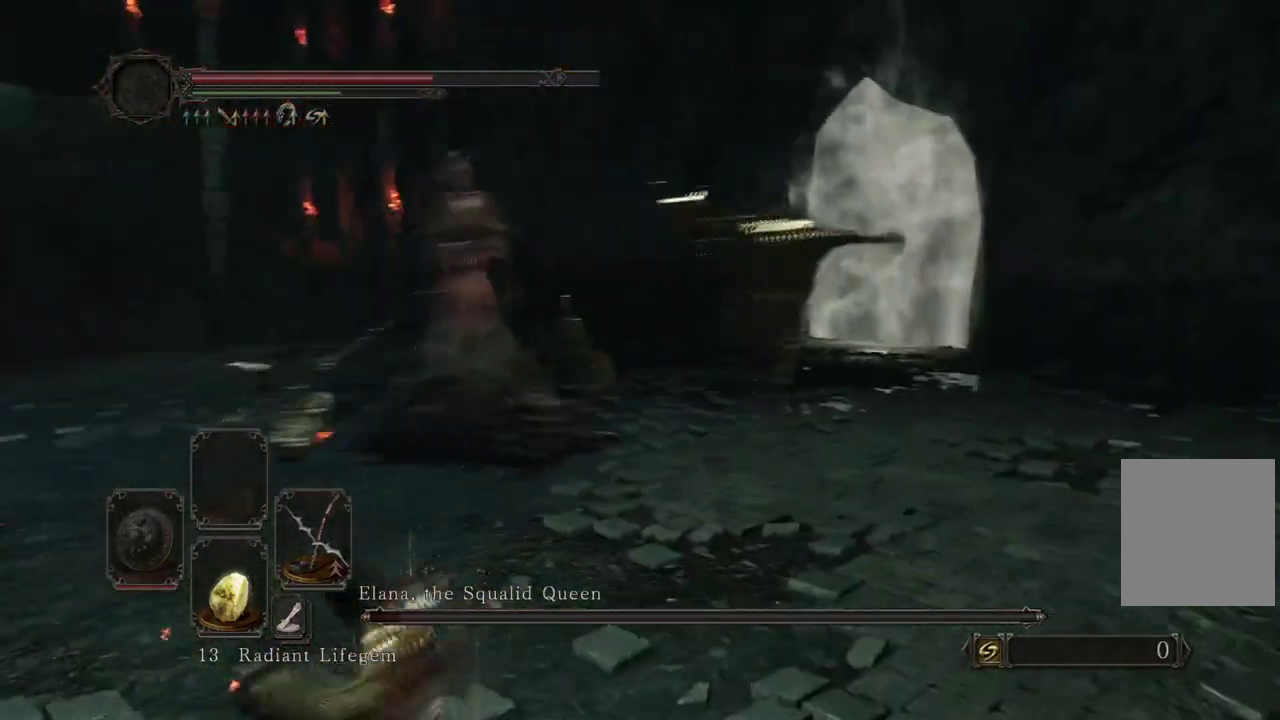
{"dt_ms": 500, "buttons": [], "left_stick": "left", "right_stick": "center"}
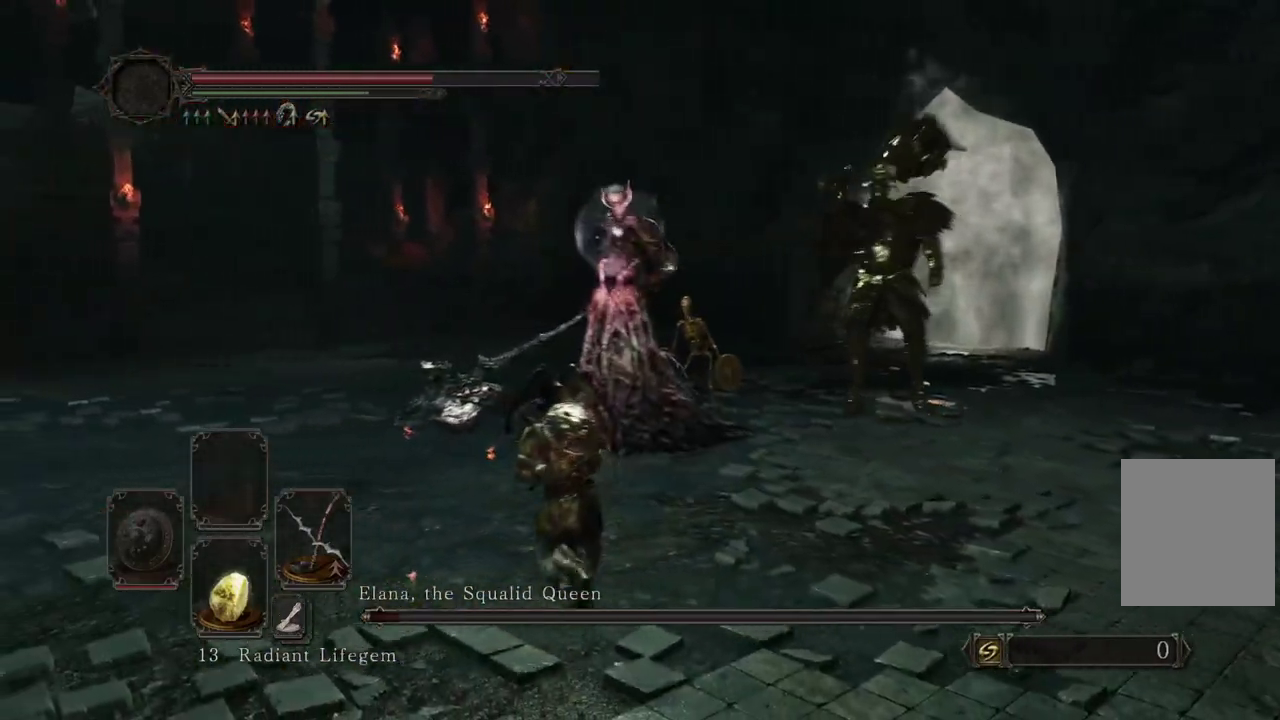
{"dt_ms": 400, "buttons": [], "left_stick": "down-left", "right_stick": "down-right"}
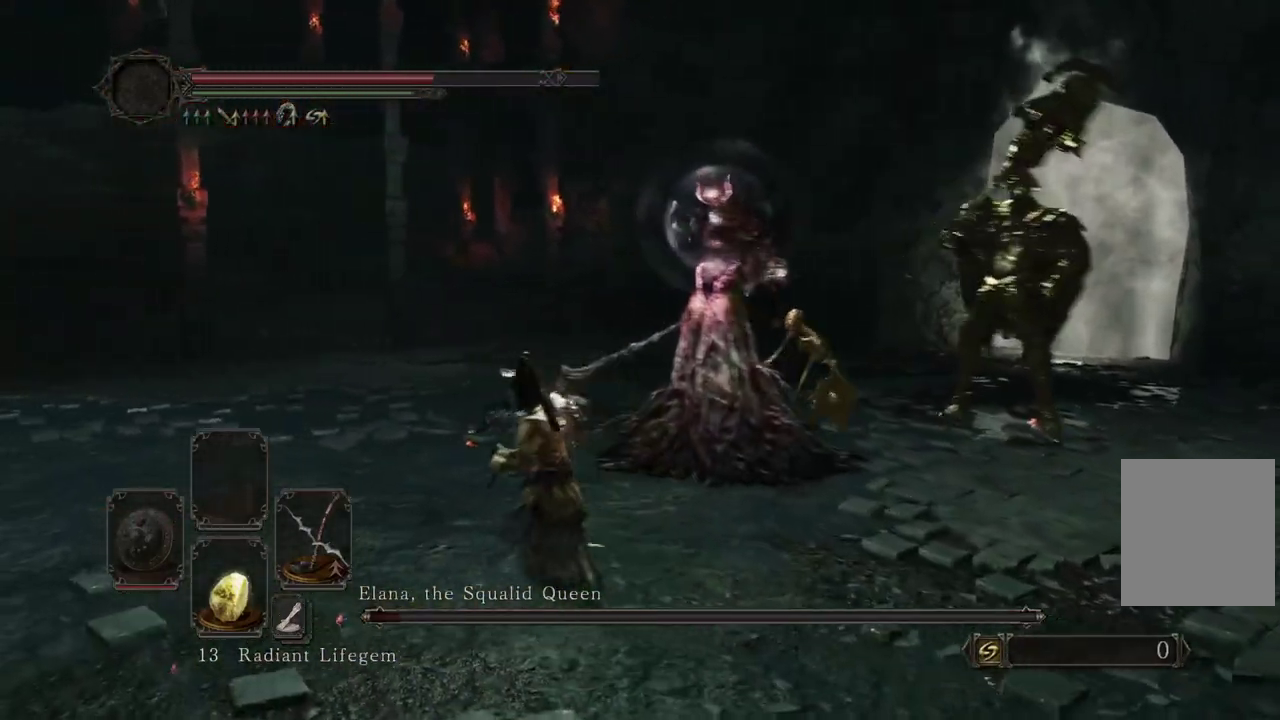
{"dt_ms": 600, "buttons": ["B"], "left_stick": "down", "right_stick": "center"}
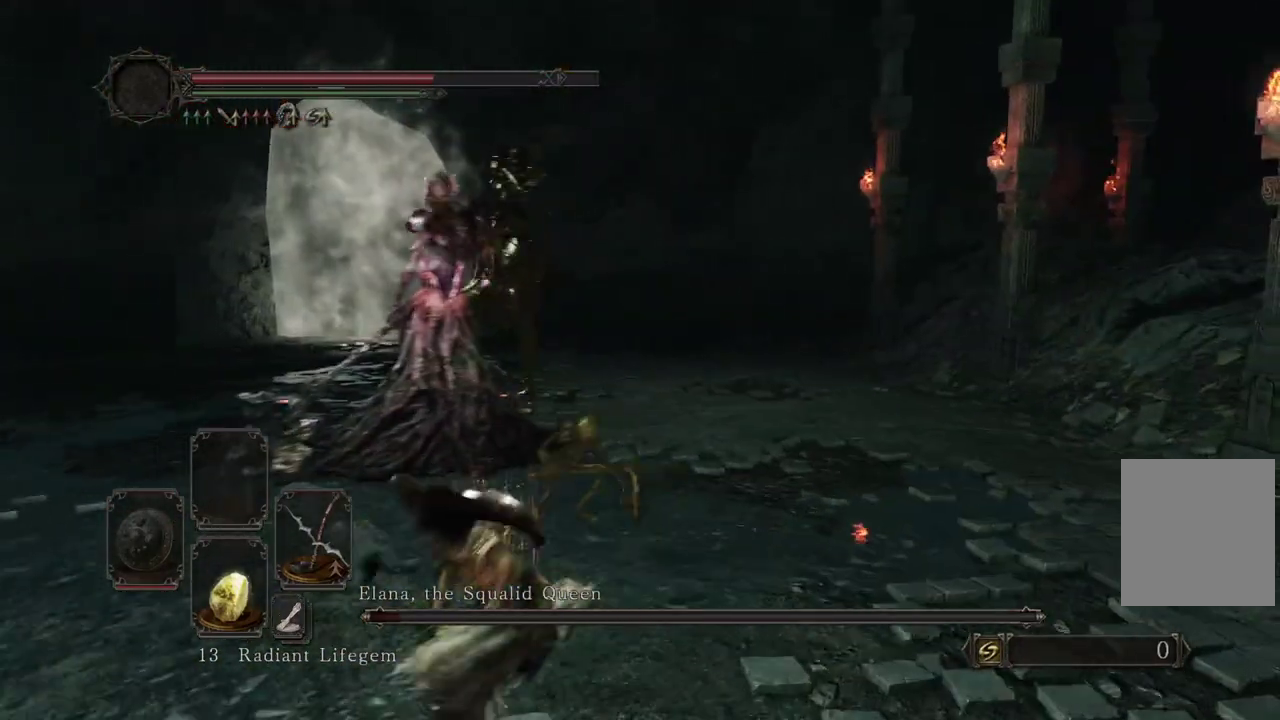
{"dt_ms": 600, "buttons": ["B"], "left_stick": "down-left", "right_stick": "center"}
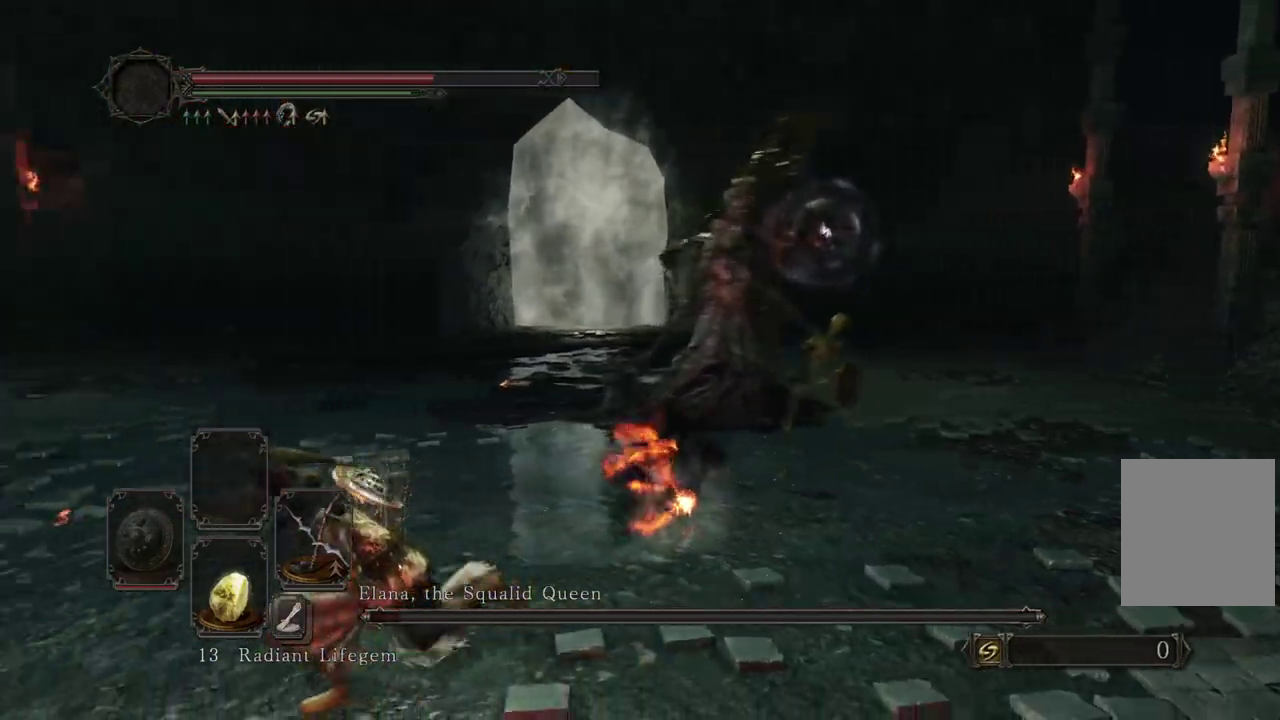
{"dt_ms": 400, "buttons": [], "left_stick": "down-left", "right_stick": "right"}
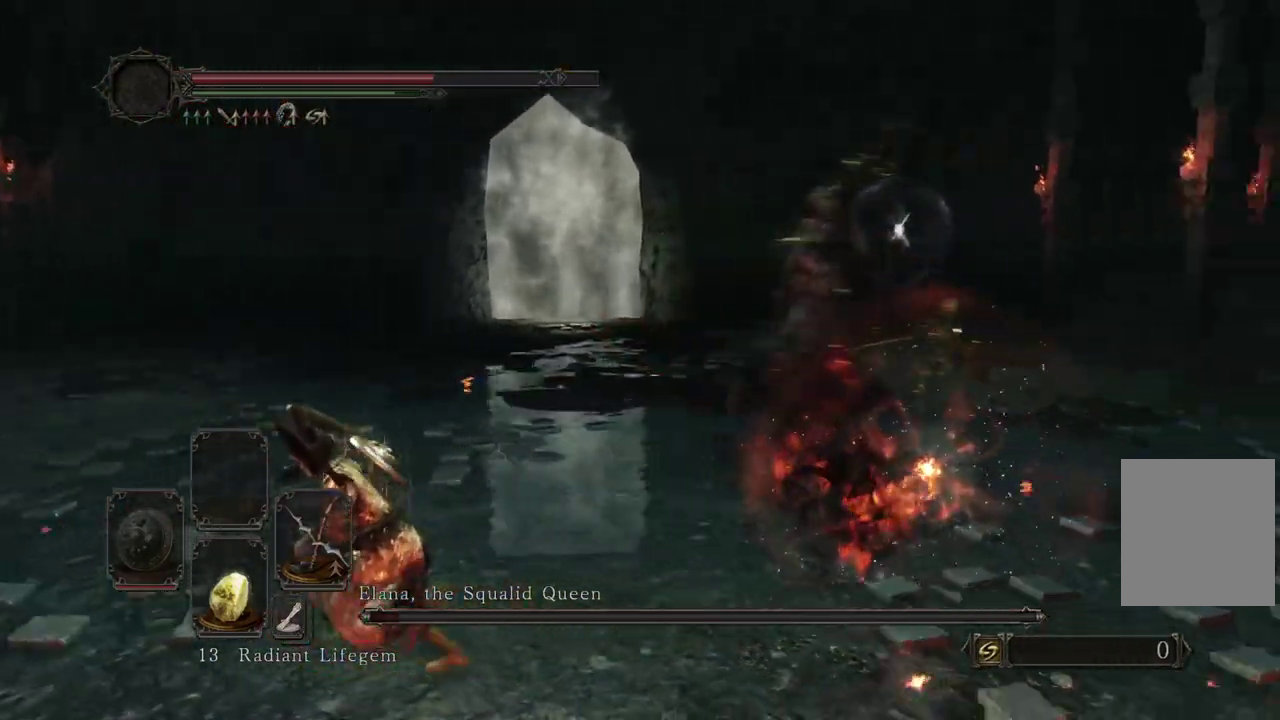
{"dt_ms": 500, "buttons": [], "left_stick": "down", "right_stick": "center"}
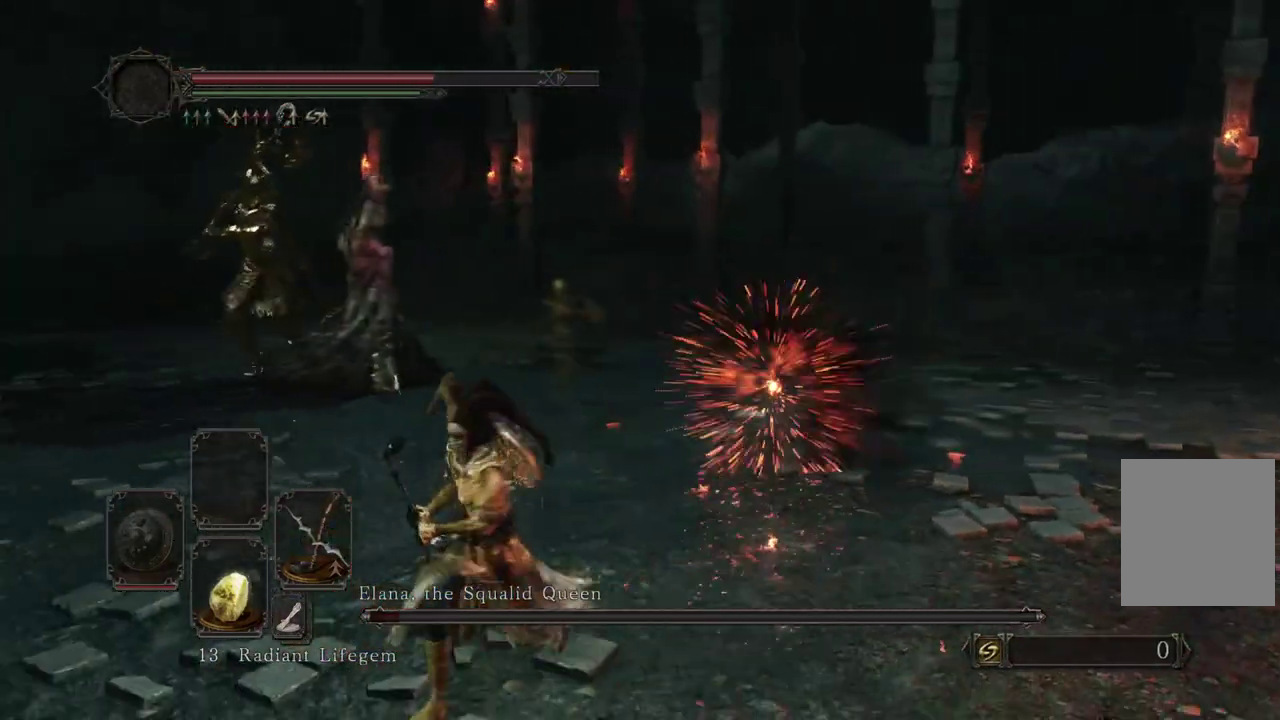
{"dt_ms": 500, "buttons": [], "left_stick": "down", "right_stick": "center"}
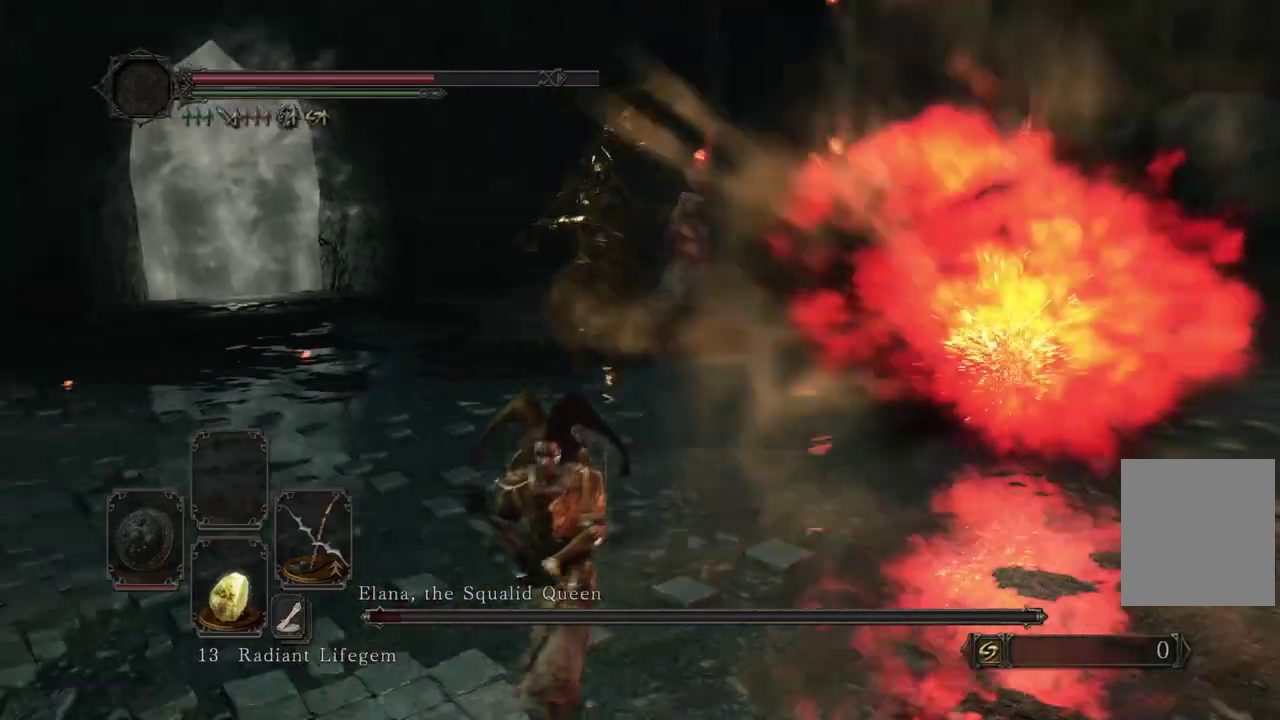
{"dt_ms": 400, "buttons": [], "left_stick": "down-right", "right_stick": "center"}
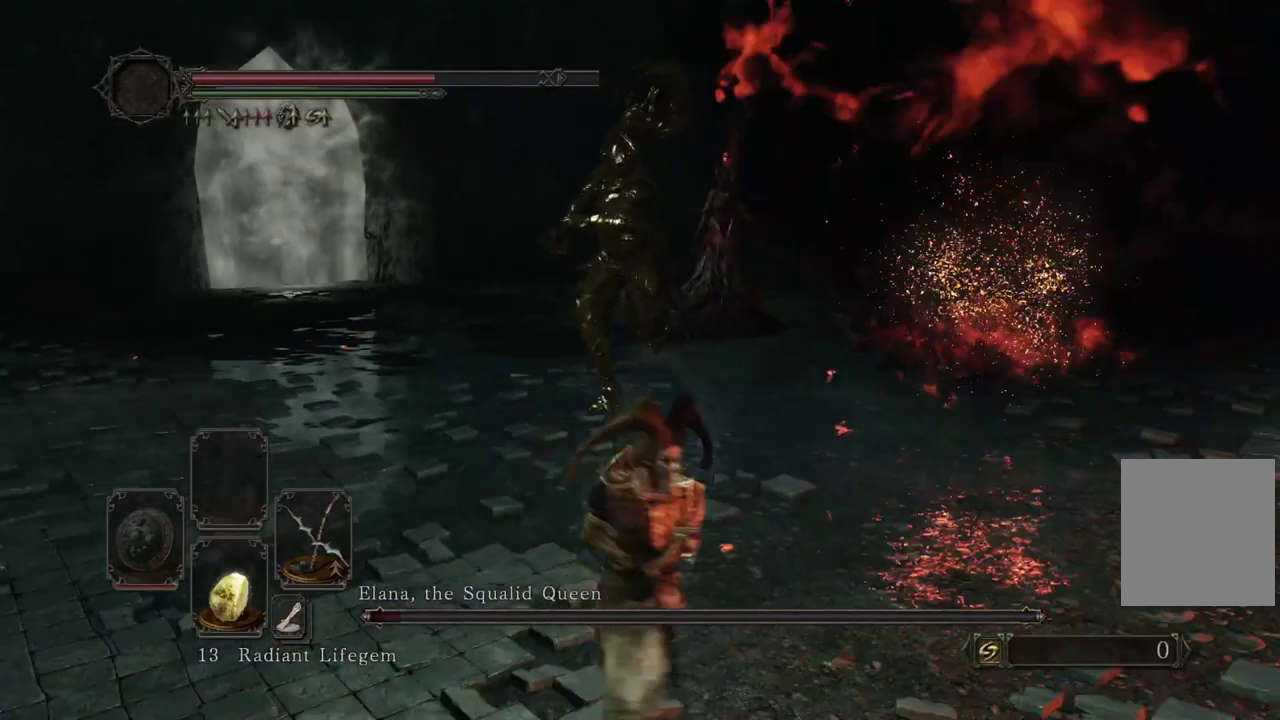
{"dt_ms": 800, "buttons": [], "left_stick": "down-right", "right_stick": "center"}
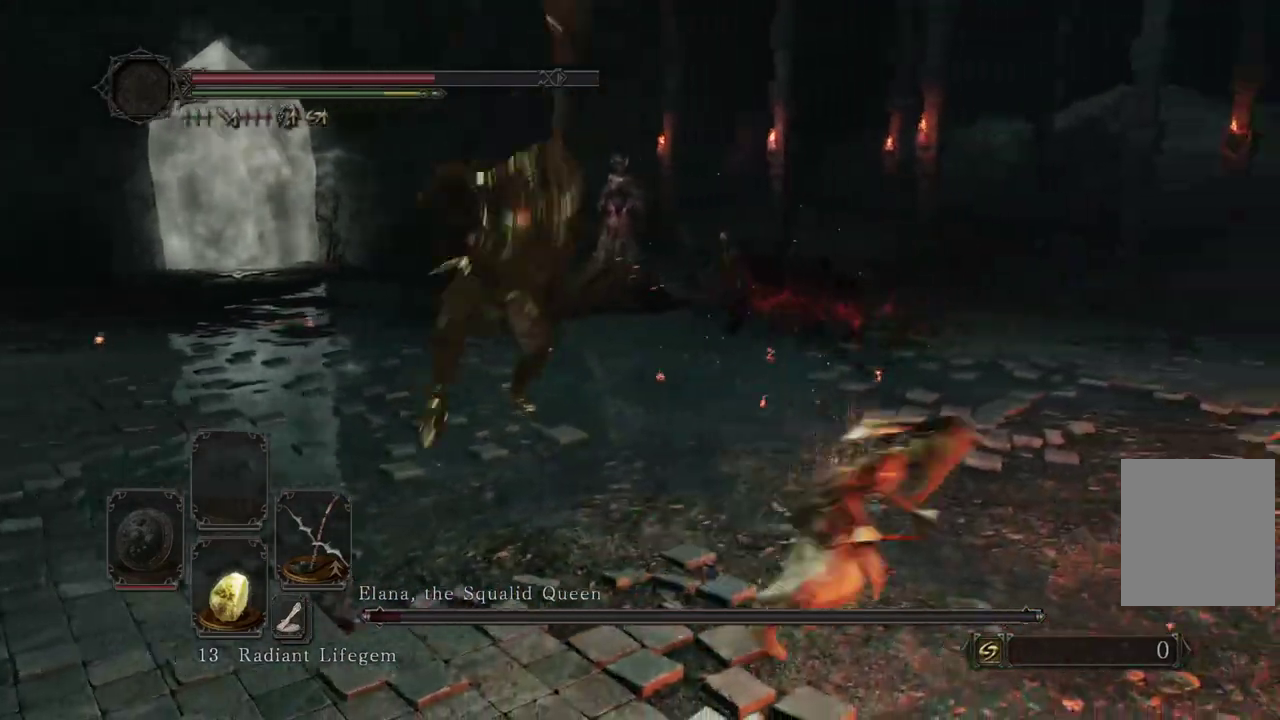
{"dt_ms": 300, "buttons": [], "left_stick": "down", "right_stick": "left"}
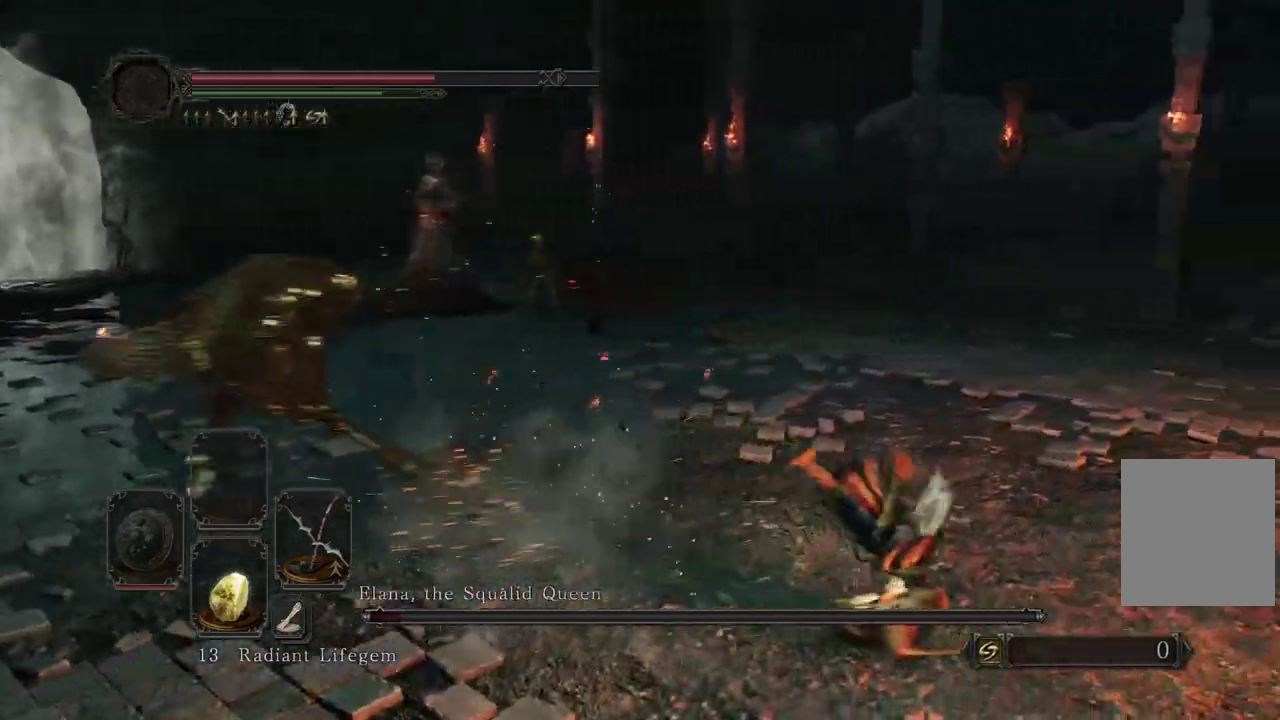
{"dt_ms": 600, "buttons": ["L2"], "left_stick": "right", "right_stick": "left"}
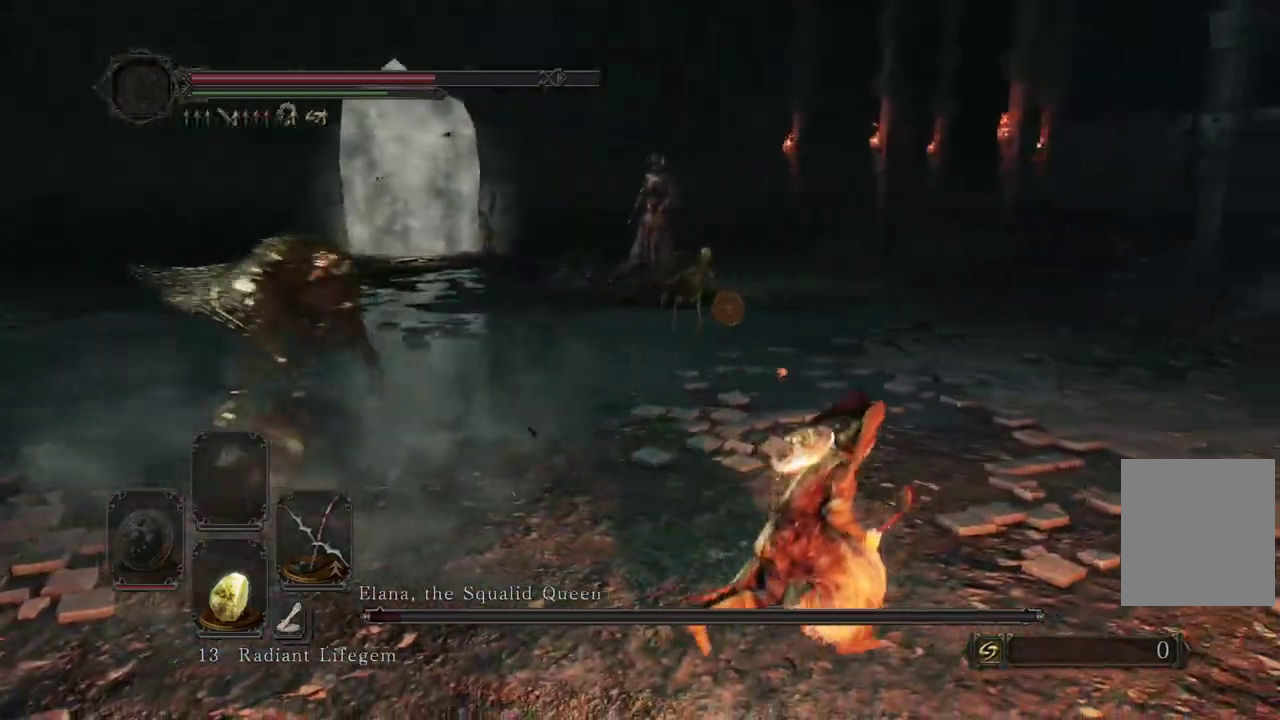
{"dt_ms": 400, "buttons": [], "left_stick": "right", "right_stick": "left"}
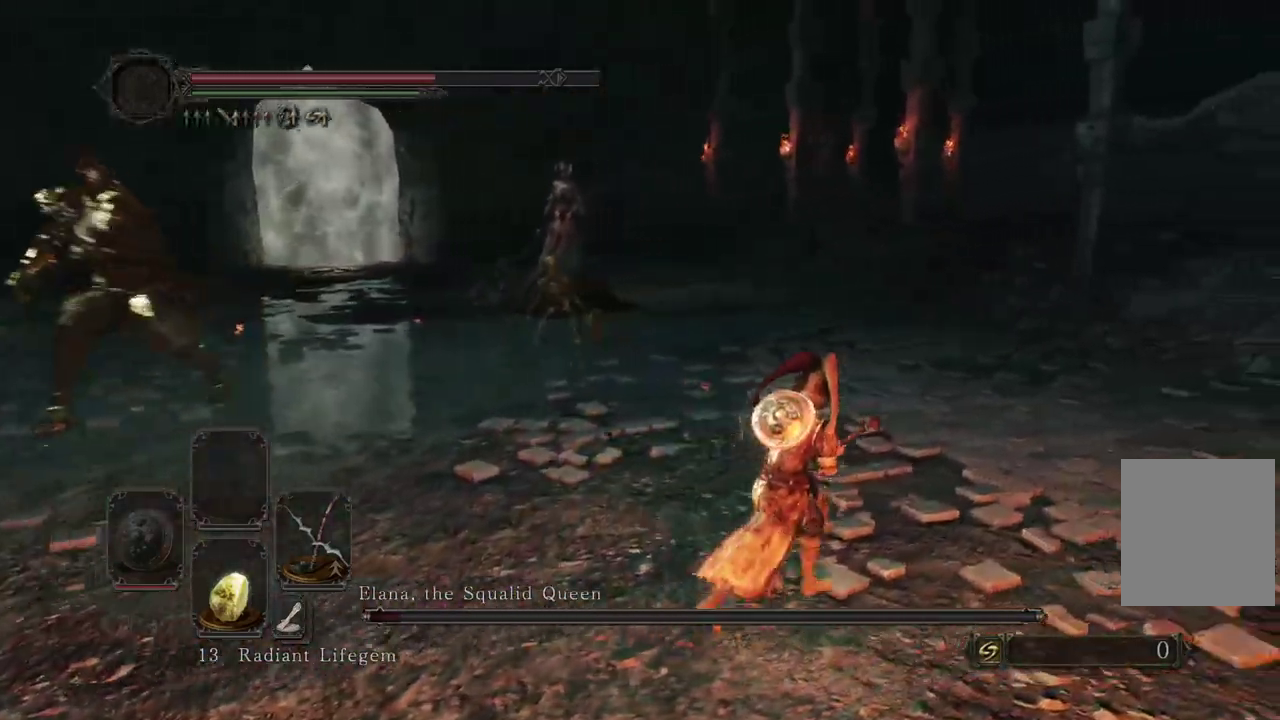
{"dt_ms": 500, "buttons": [], "left_stick": "down", "right_stick": "center"}
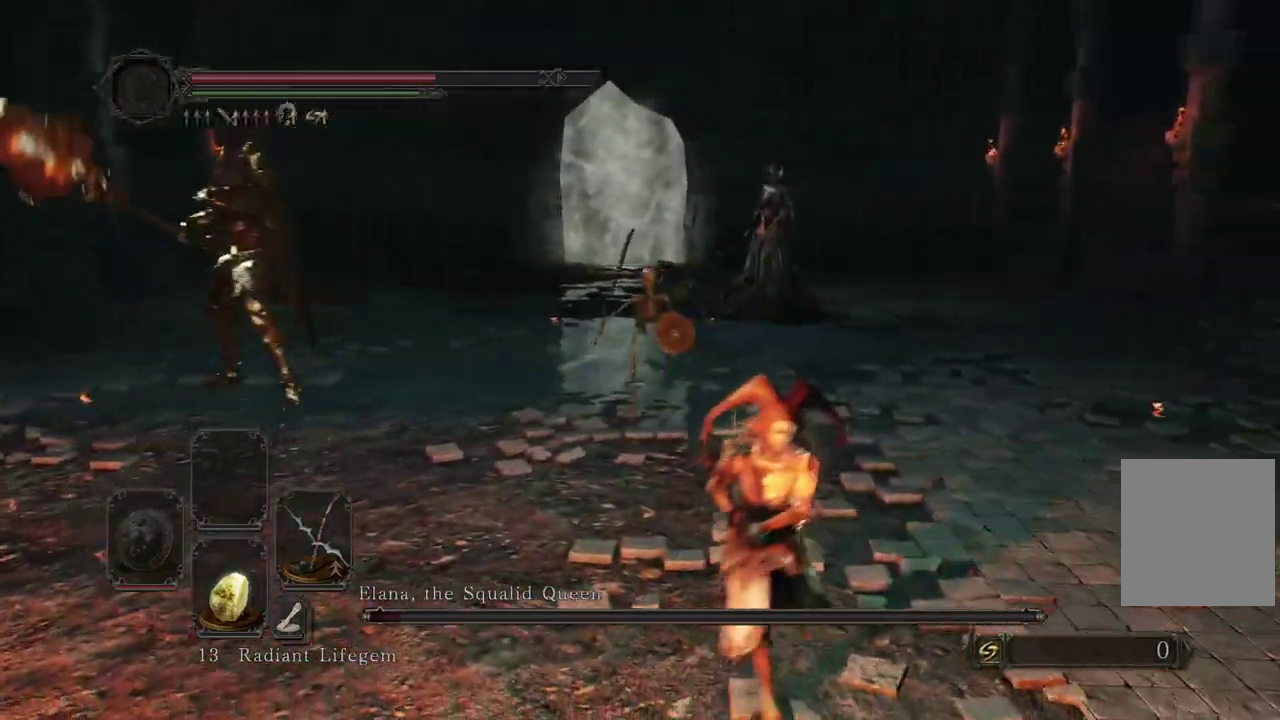
{"dt_ms": 500, "buttons": [], "left_stick": "down", "right_stick": "center"}
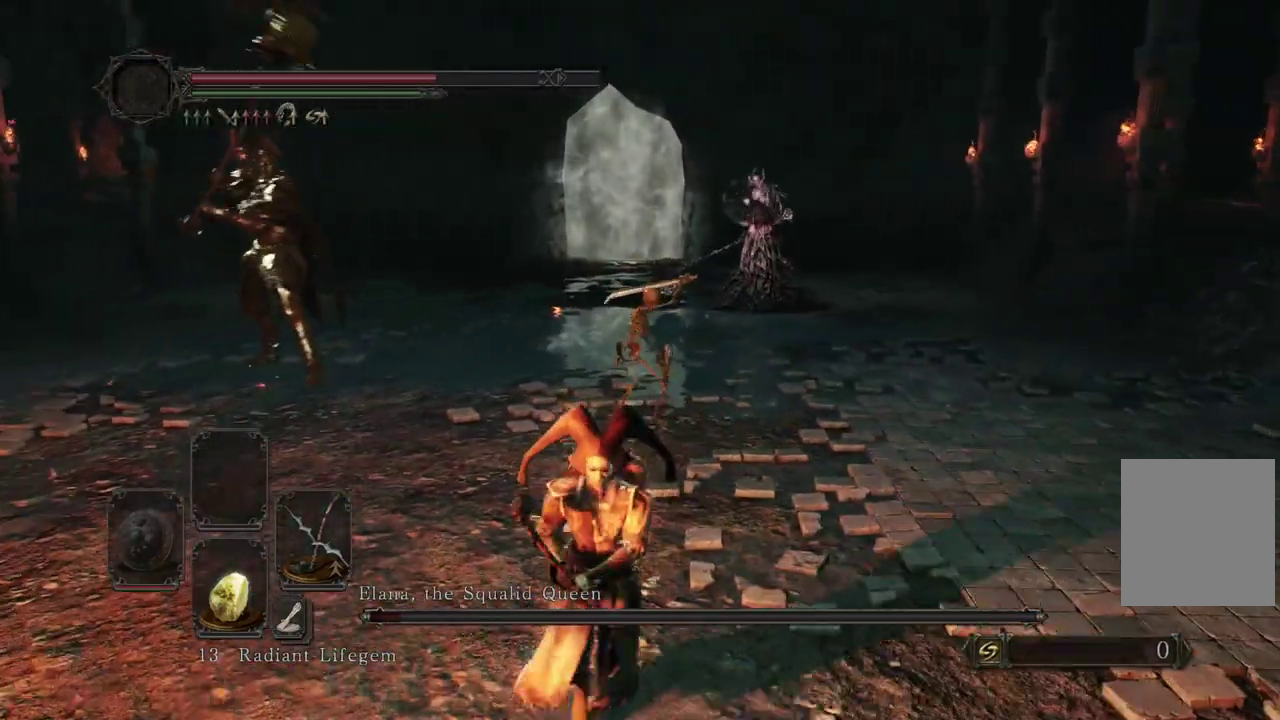
{"dt_ms": 300, "buttons": [], "left_stick": "down-right", "right_stick": "down-left"}